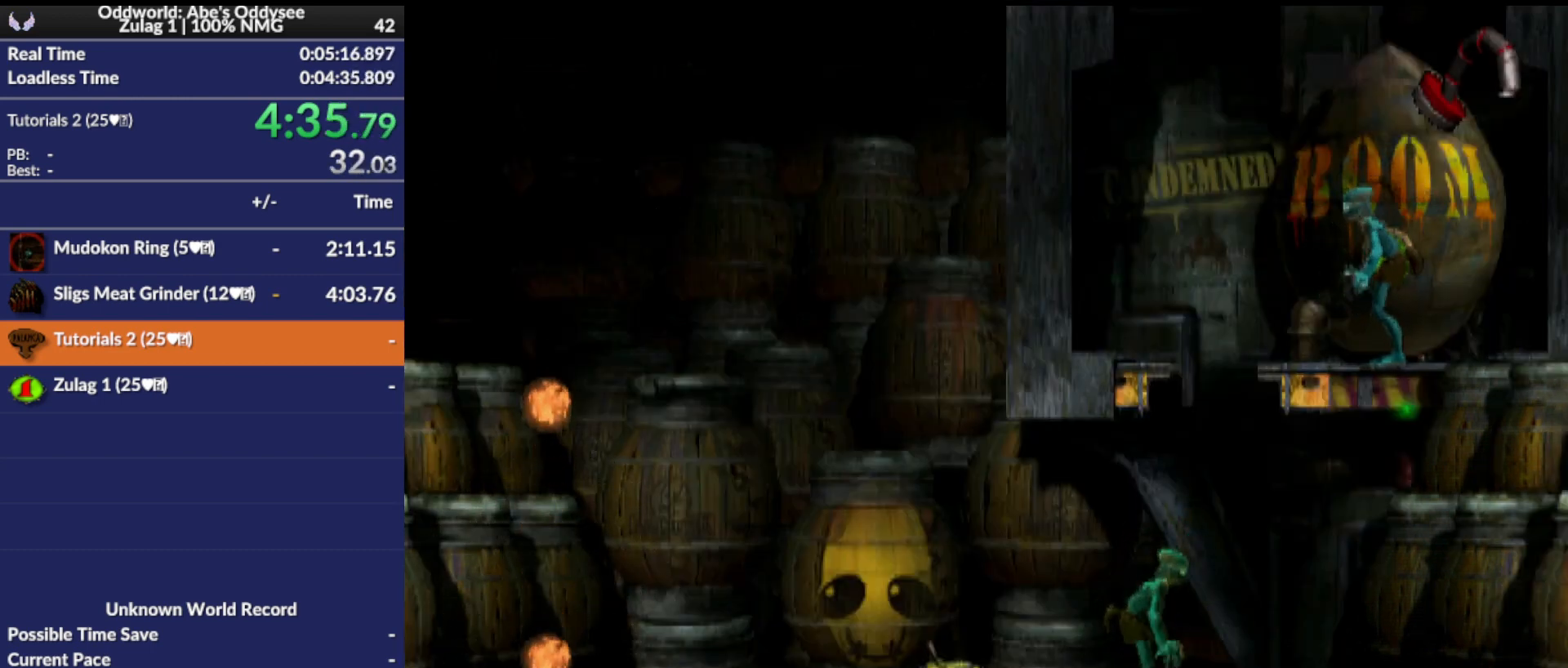
Gameplay with a controller (PlayStation layout); each line is a JSON object with the inputs held at the frame after it. "events" lists button and stick changes between this image and that frame as [ms after this image, input, new state], when the widget could be followed in between. Not read: left_stick right_stick.
{"buttons": ["R1", "DPAD_LEFT"], "events": [[67, "L1", "up"], [100, "SQUARE", "up"], [400, "DPAD_LEFT", "down"], [400, "R1", "down"]]}
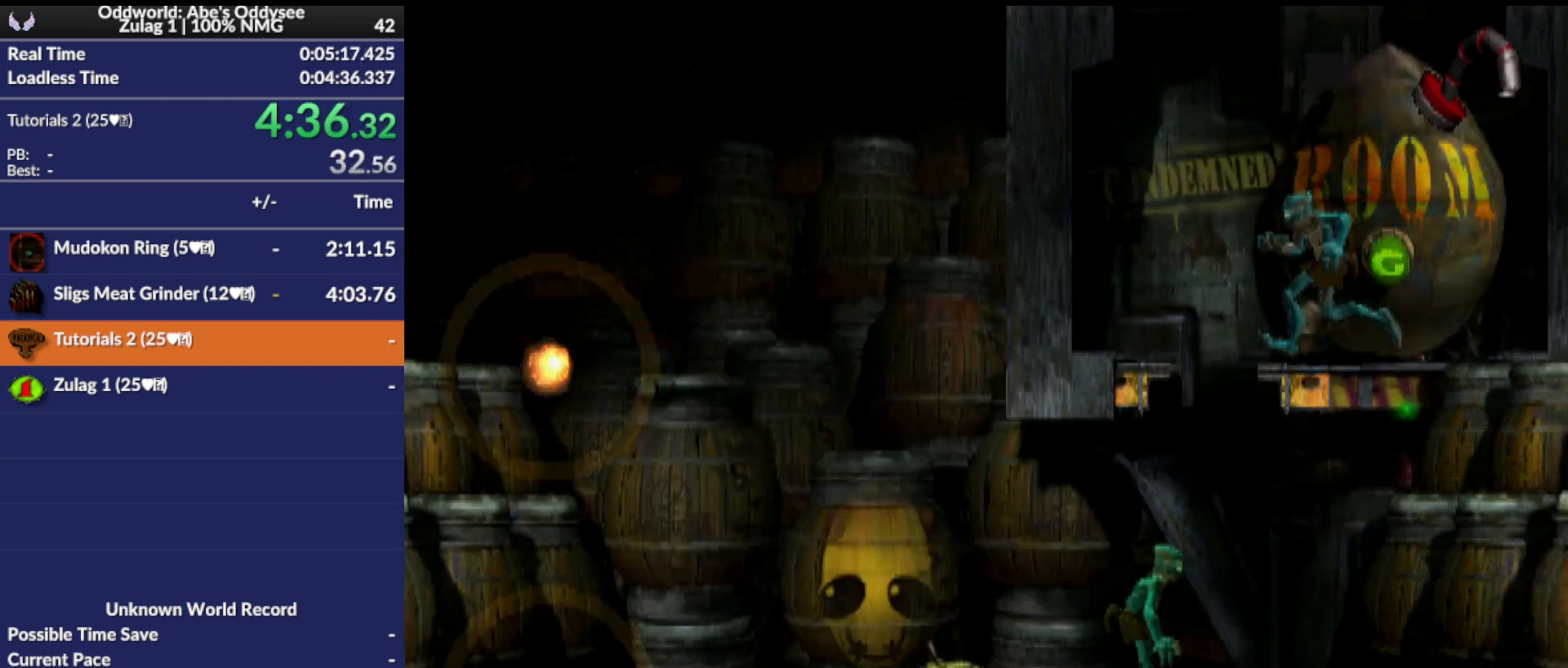
{"buttons": ["DPAD_LEFT"], "events": [[133, "DPAD_DOWN", "down"], [300, "DPAD_DOWN", "up"], [467, "R1", "up"]]}
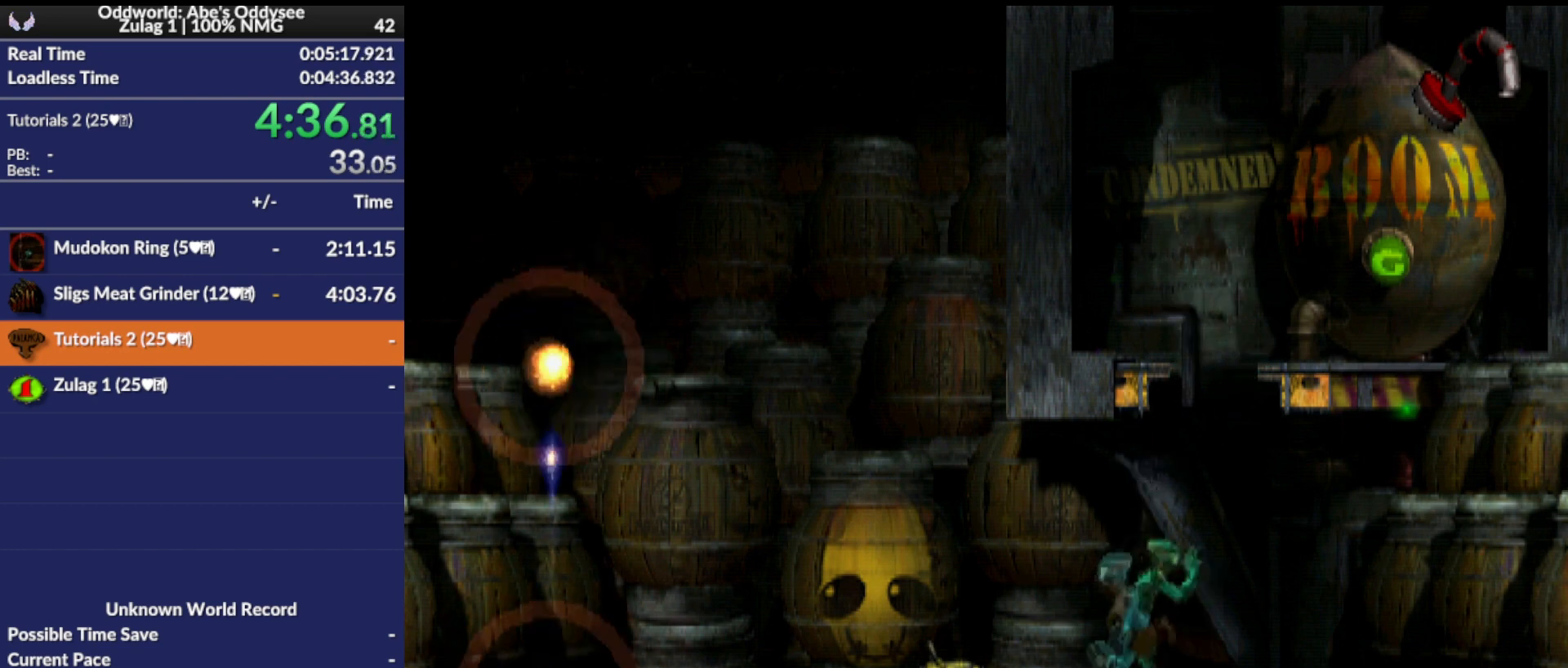
{"buttons": [], "events": [[300, "DPAD_LEFT", "up"]]}
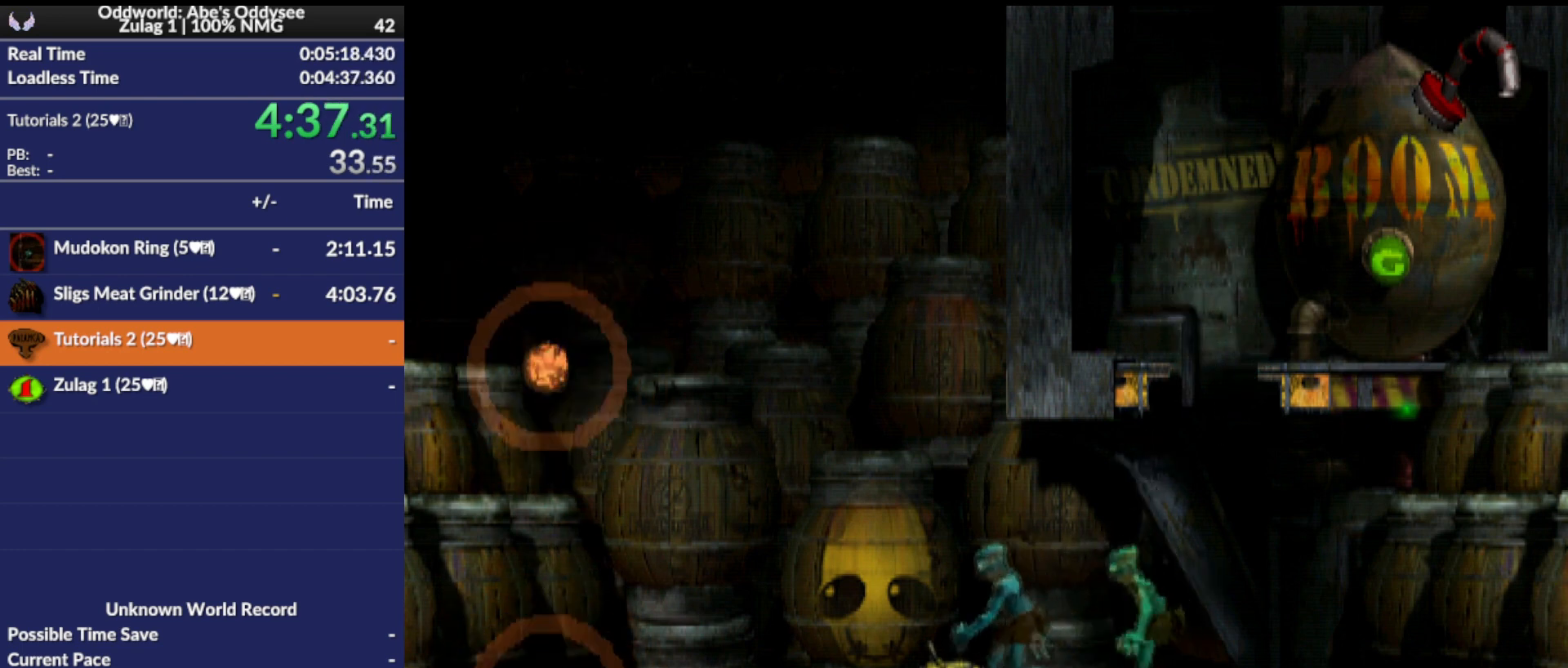
{"buttons": ["R1", "DPAD_LEFT"], "events": [[233, "R1", "down"], [433, "DPAD_LEFT", "down"]]}
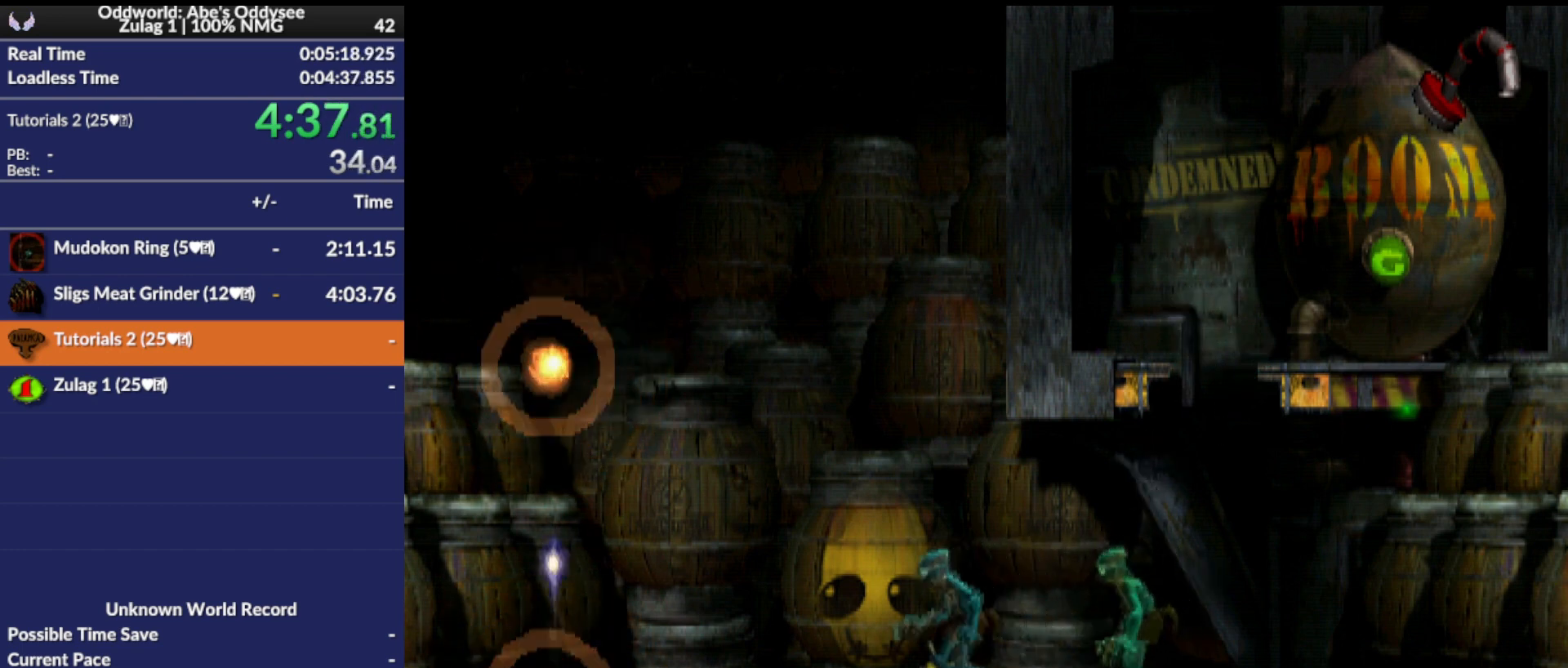
{"buttons": ["R1", "DPAD_LEFT"], "events": []}
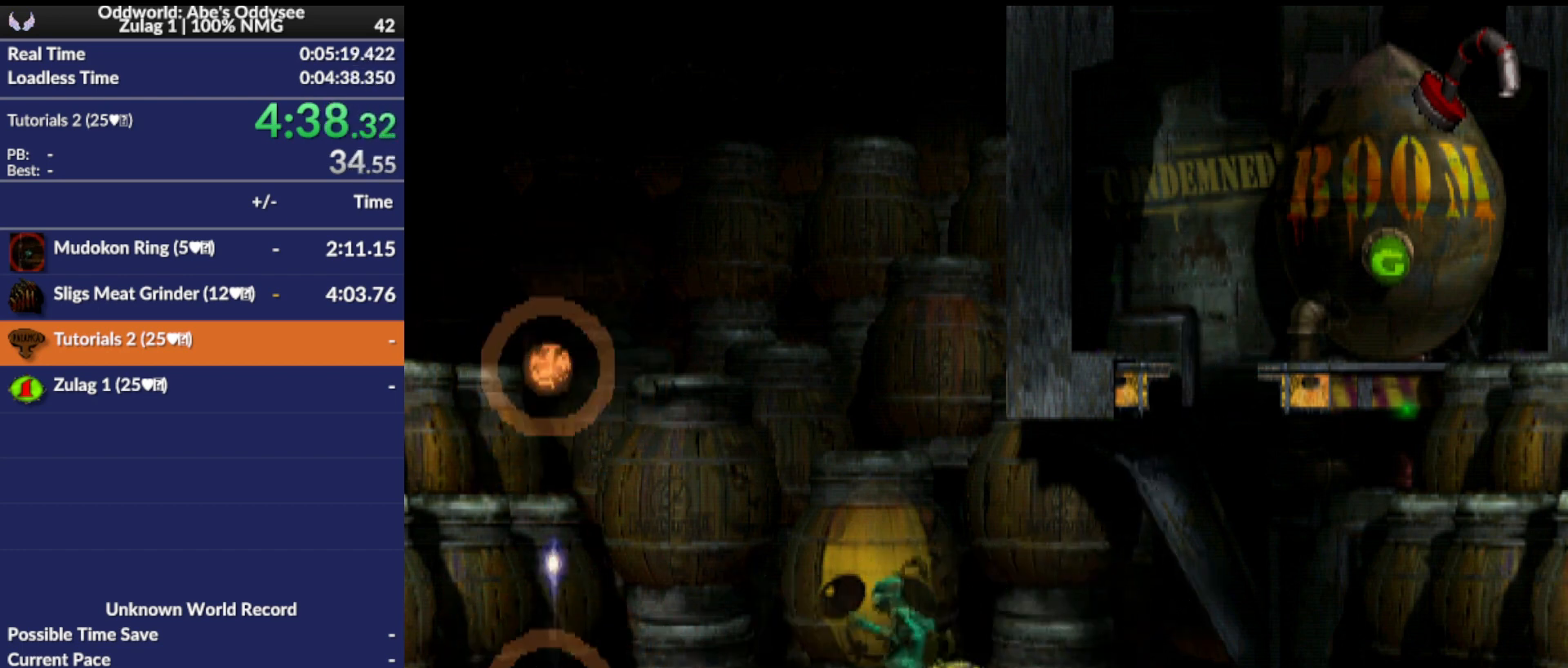
{"buttons": ["R1", "DPAD_RIGHT"], "events": [[67, "DPAD_DOWN", "down"], [100, "DPAD_LEFT", "up"], [333, "DPAD_RIGHT", "down"], [367, "DPAD_DOWN", "up"]]}
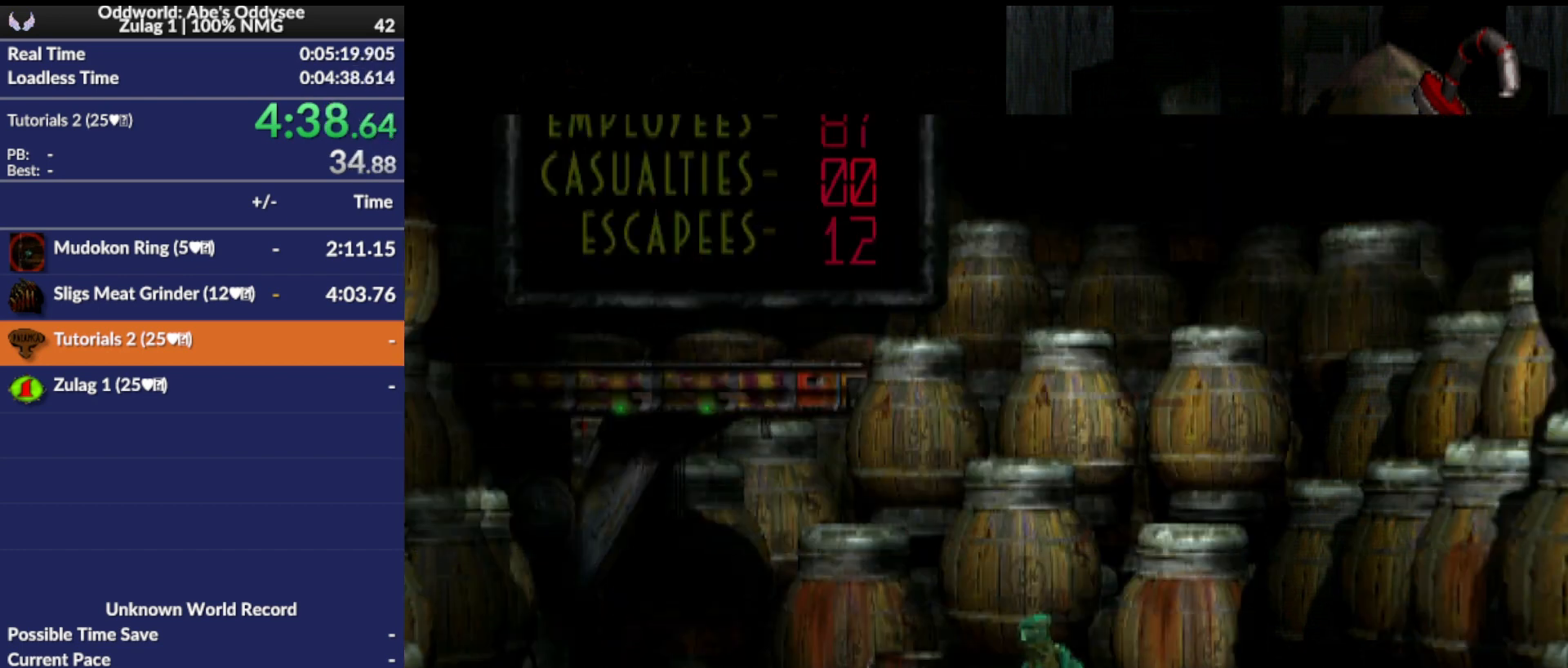
{"buttons": ["R1", "DPAD_RIGHT"], "events": []}
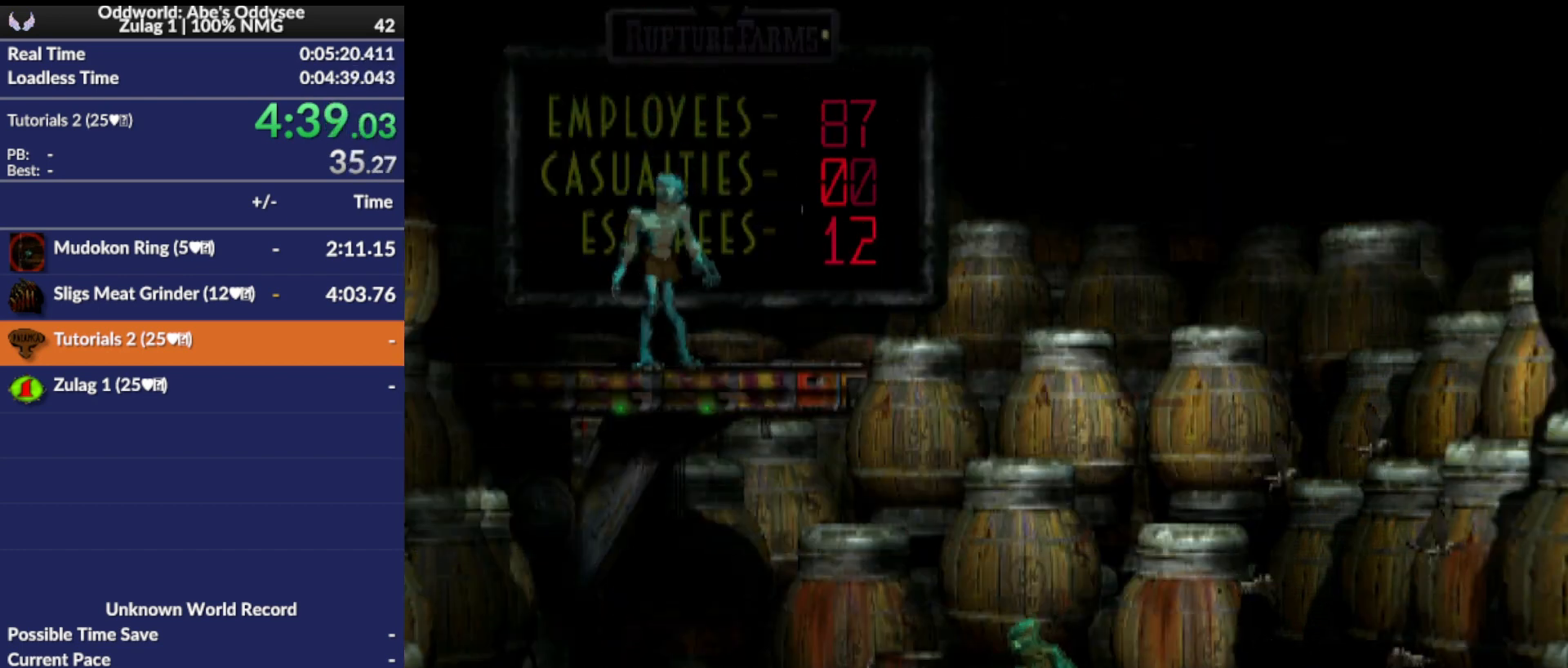
{"buttons": ["DPAD_LEFT"], "events": [[433, "DPAD_RIGHT", "up"], [433, "R1", "up"], [500, "DPAD_LEFT", "down"]]}
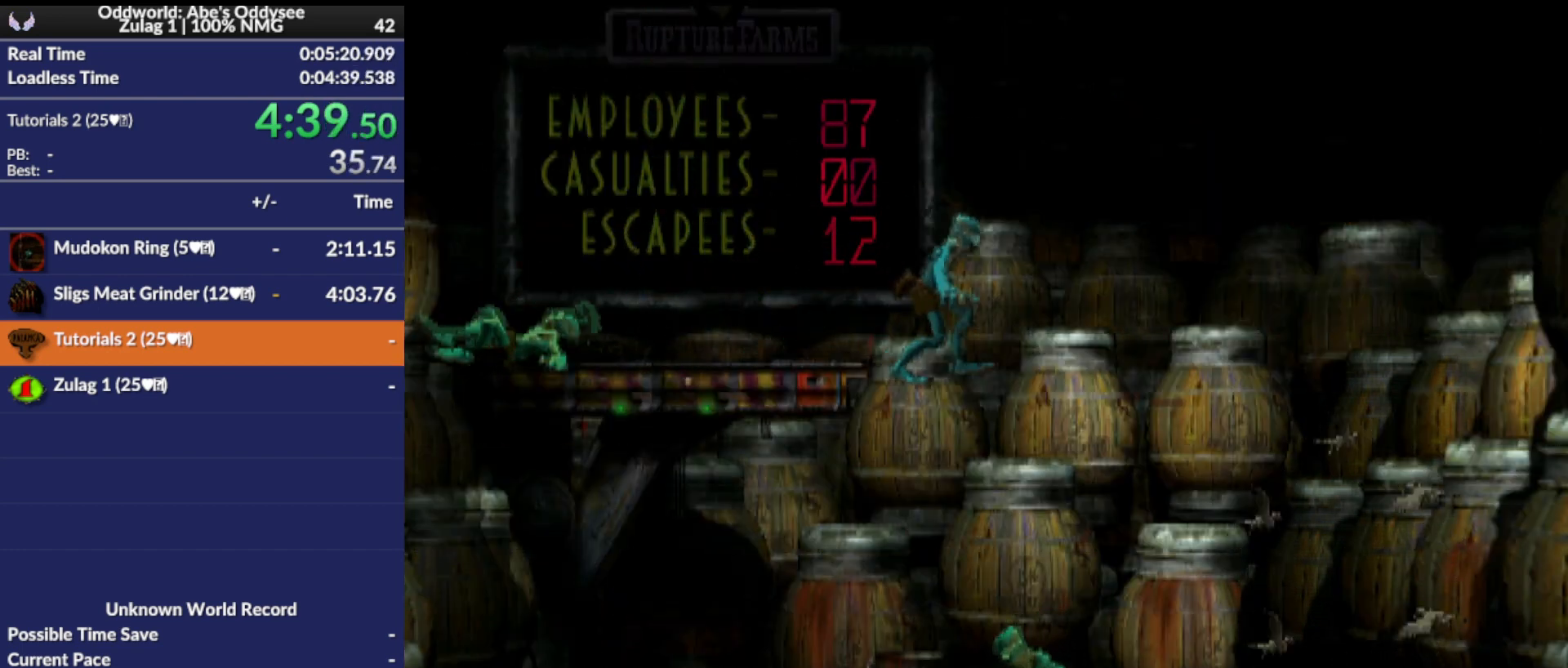
{"buttons": [], "events": [[467, "DPAD_LEFT", "up"]]}
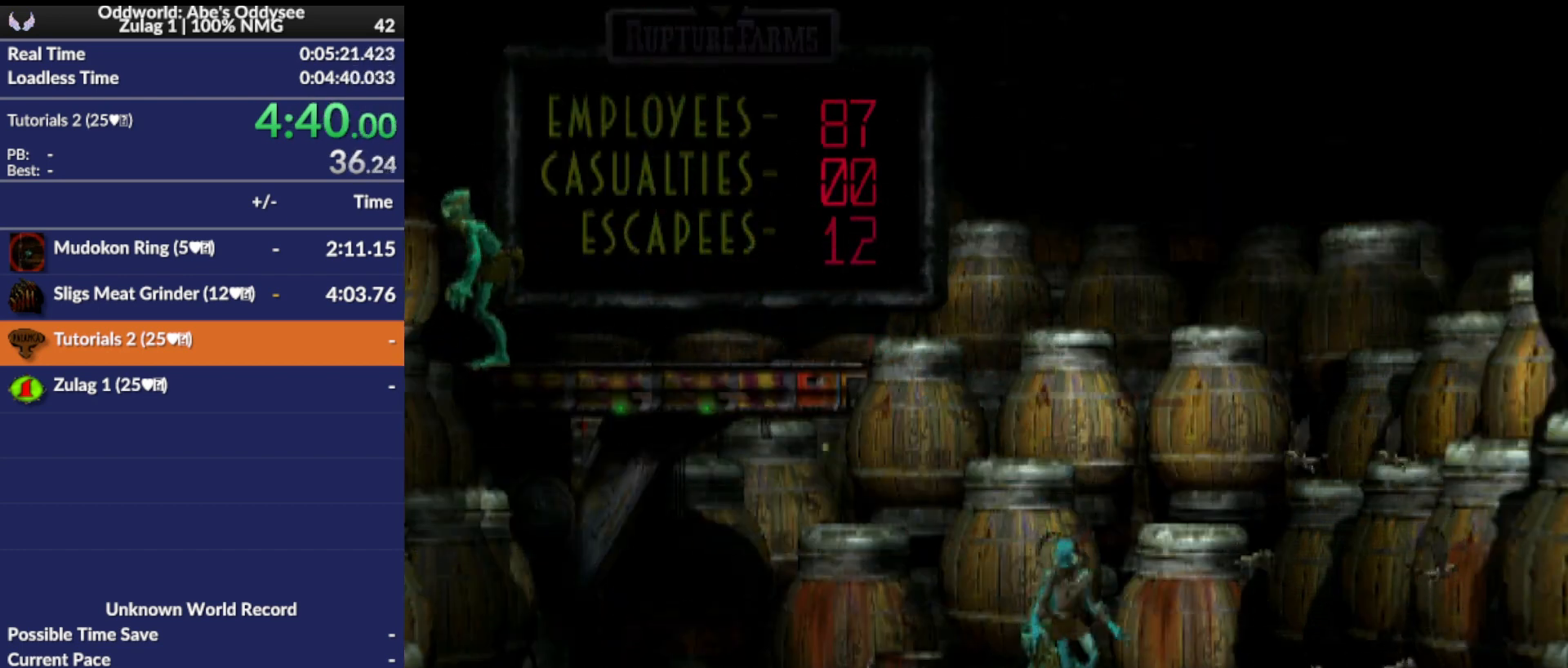
{"buttons": ["R1"], "events": [[100, "R1", "down"]]}
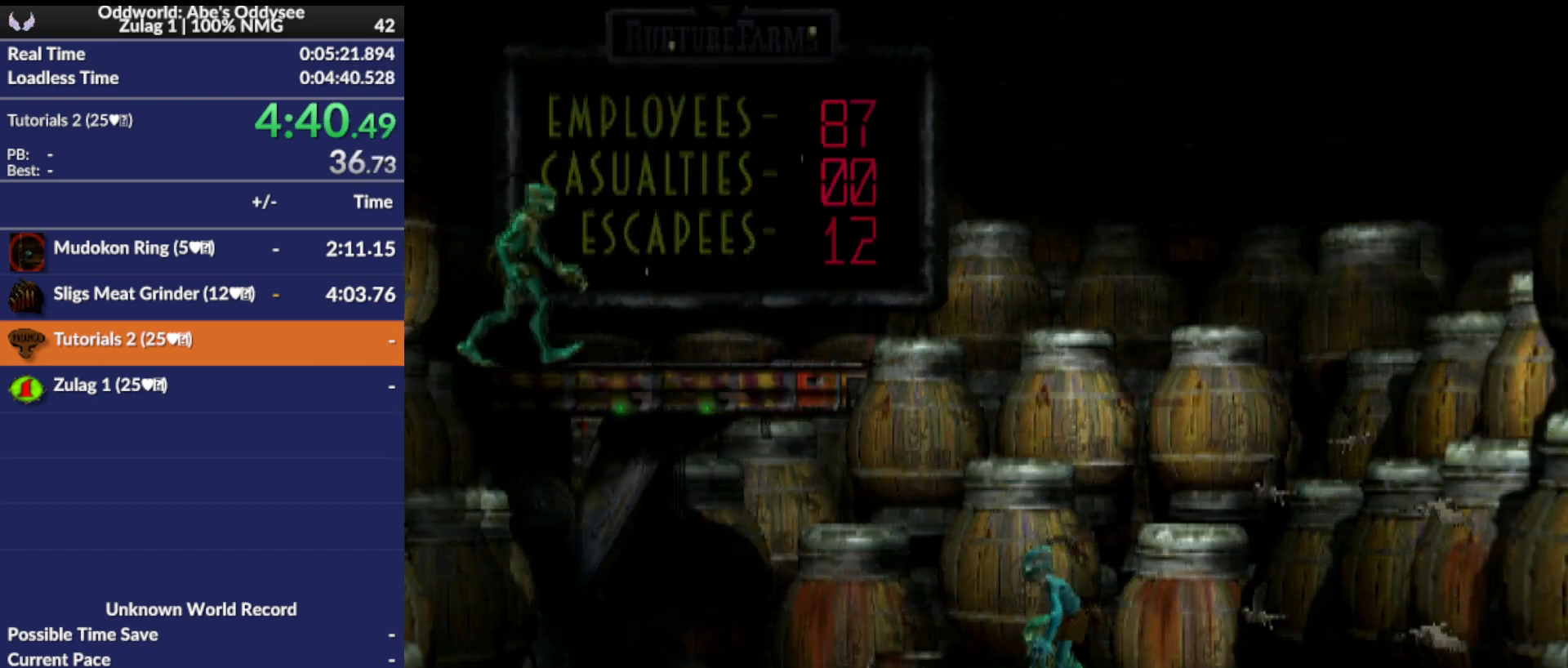
{"buttons": ["R1", "DPAD_UP"], "events": [[167, "DPAD_LEFT", "down"], [300, "TRIANGLE", "down"], [333, "DPAD_UP", "down"], [467, "DPAD_LEFT", "up"], [500, "TRIANGLE", "up"]]}
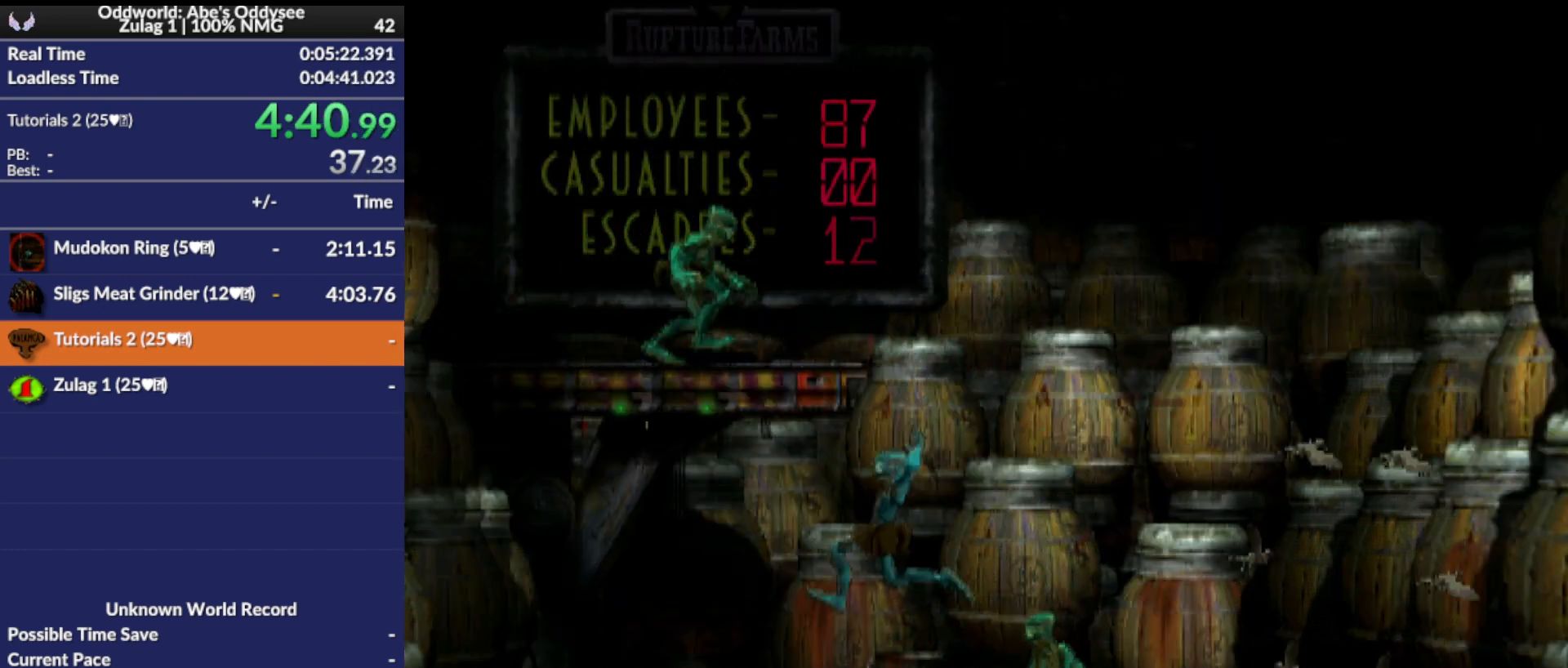
{"buttons": ["DPAD_LEFT"], "events": [[267, "DPAD_UP", "up"], [333, "R1", "up"], [467, "DPAD_LEFT", "down"]]}
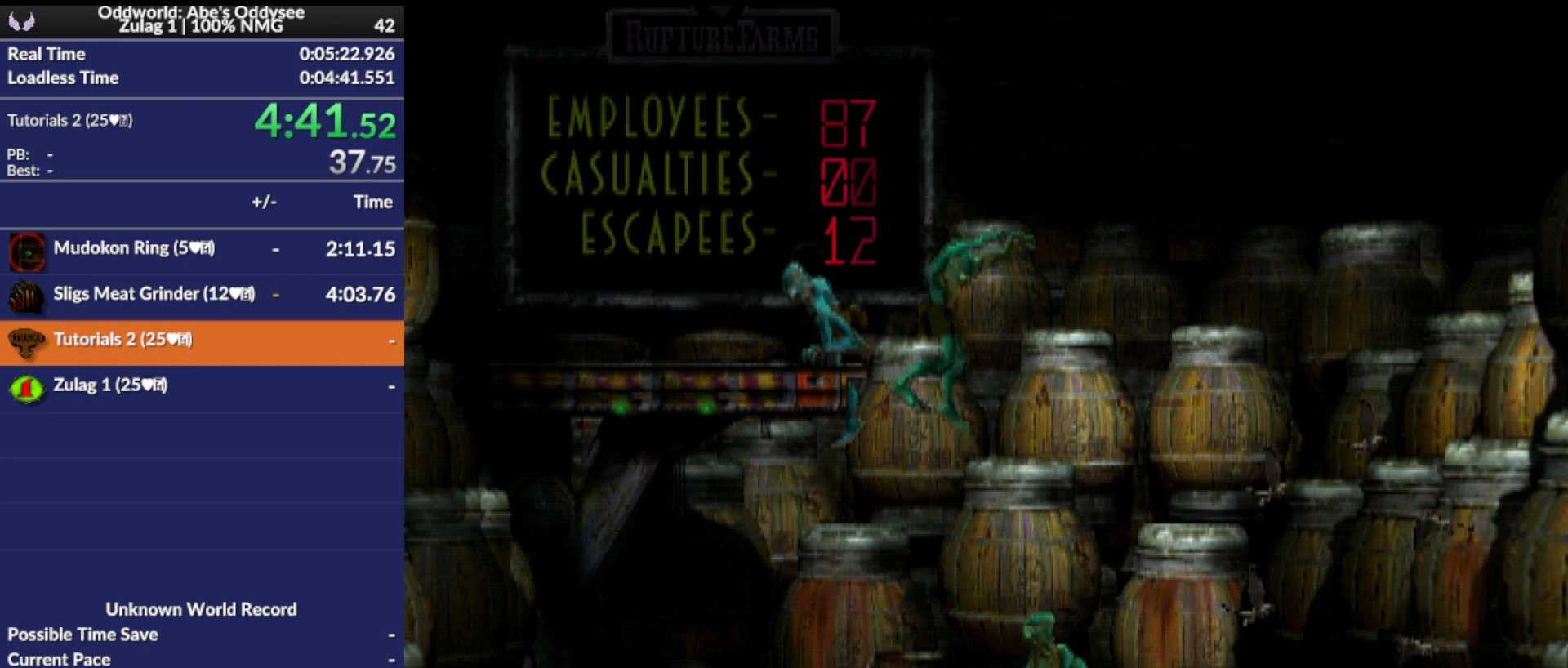
{"buttons": ["DPAD_LEFT"], "events": []}
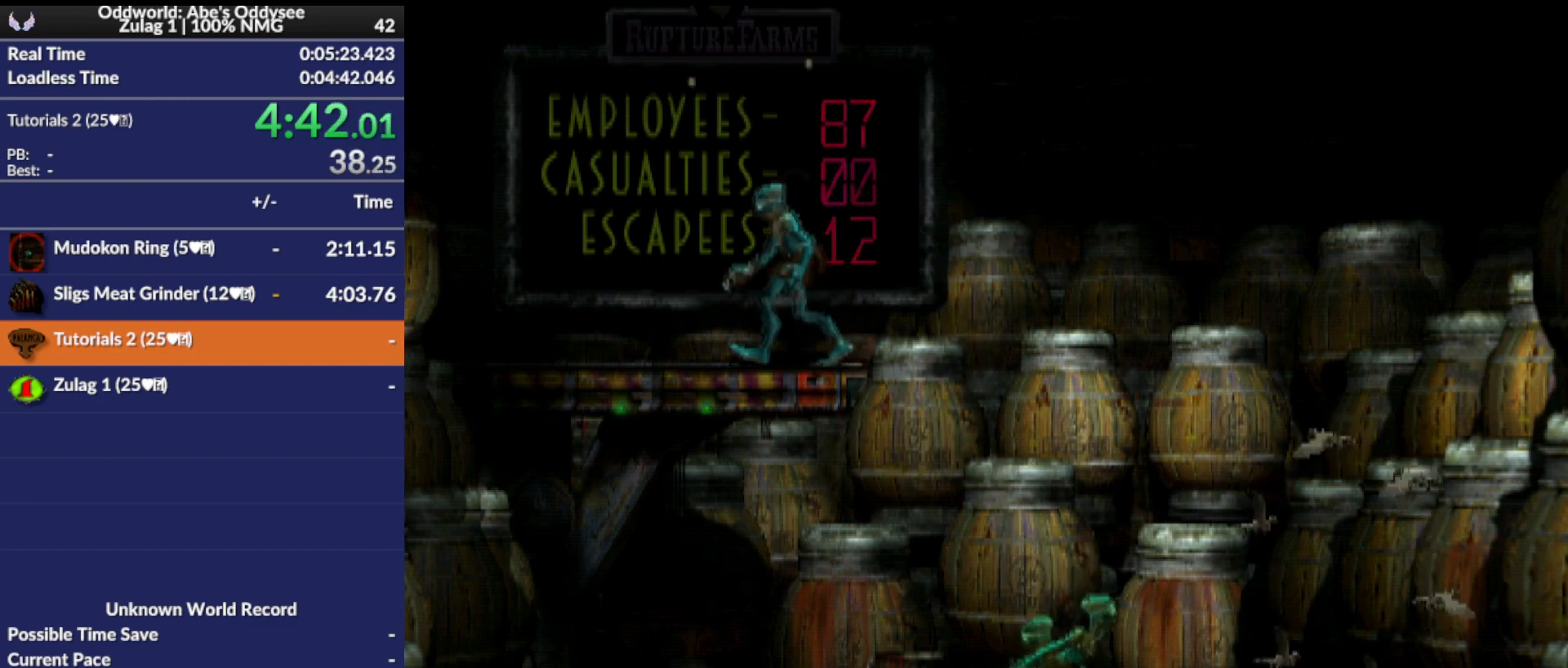
{"buttons": ["L1", "R1"], "events": [[200, "DPAD_LEFT", "up"], [367, "L1", "down"], [367, "R1", "down"]]}
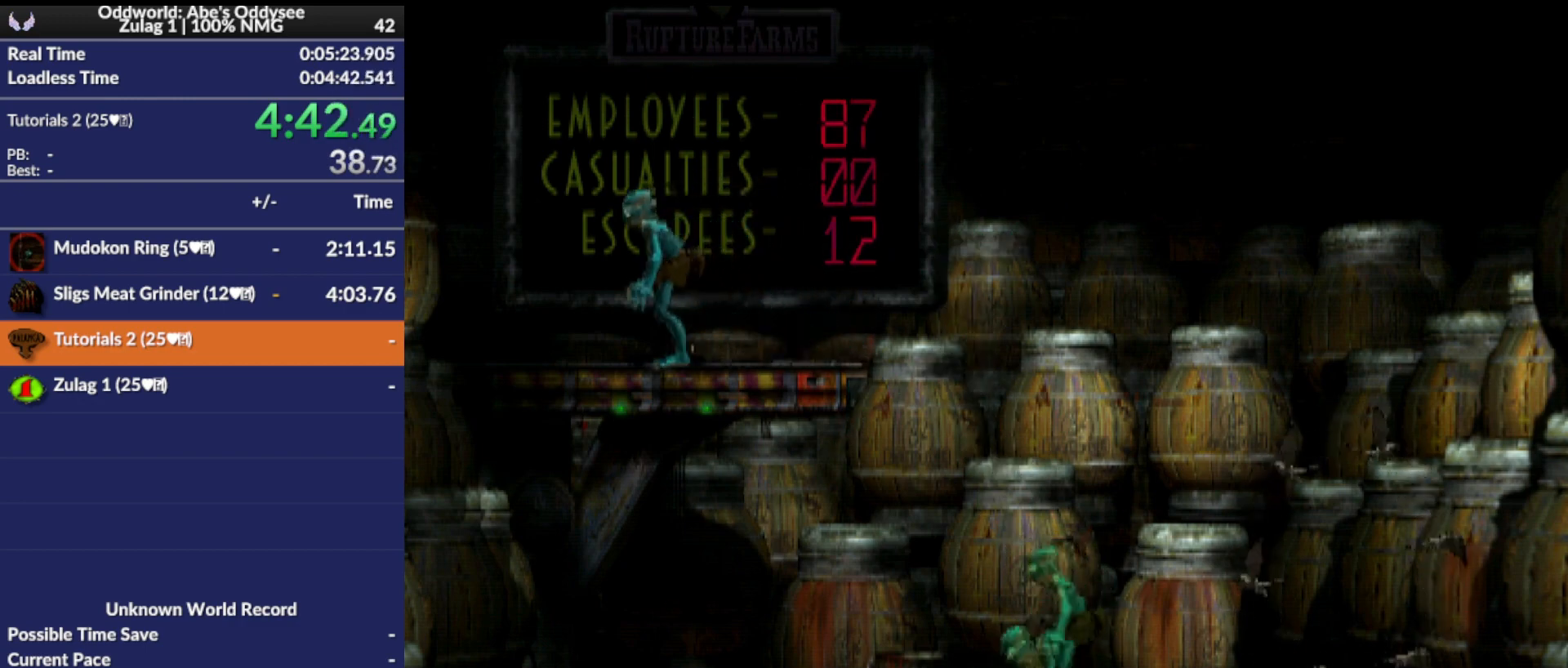
{"buttons": [], "events": [[300, "L1", "up"], [300, "R1", "up"]]}
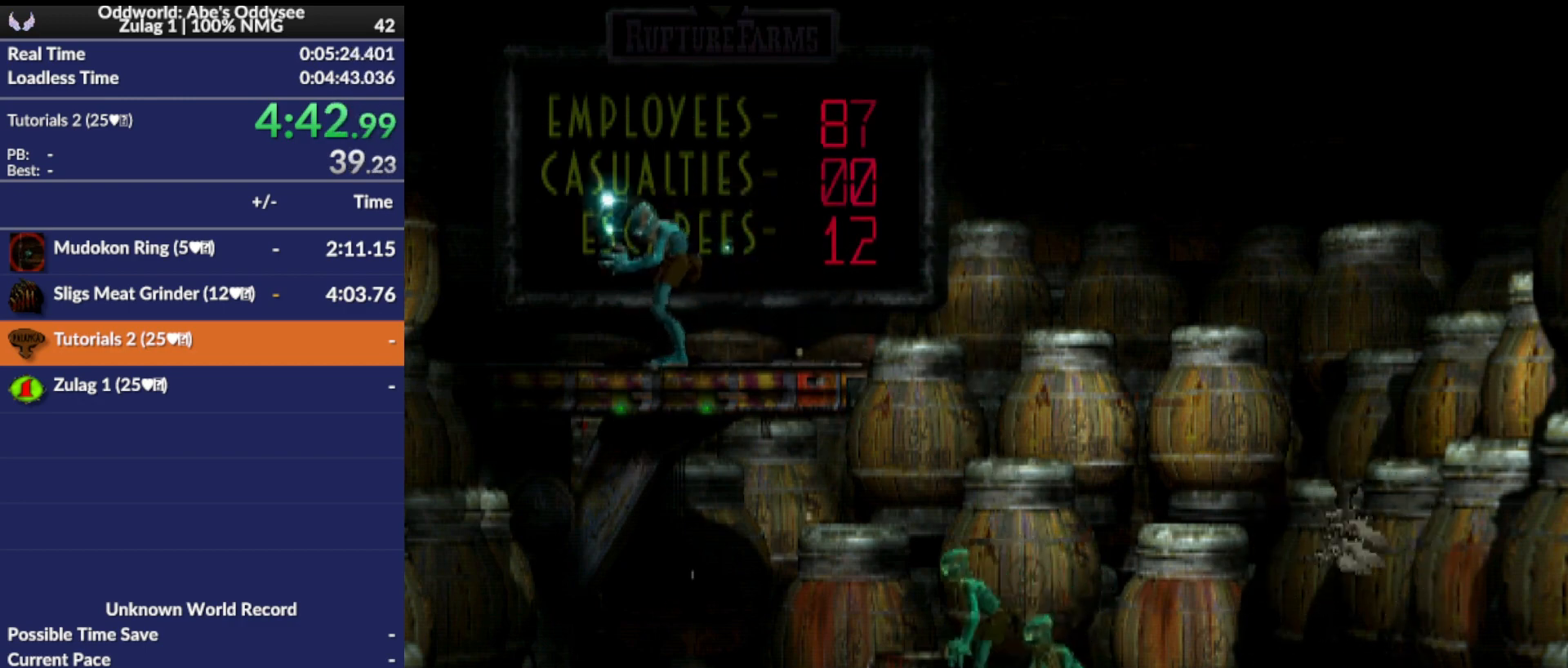
{"buttons": [], "events": []}
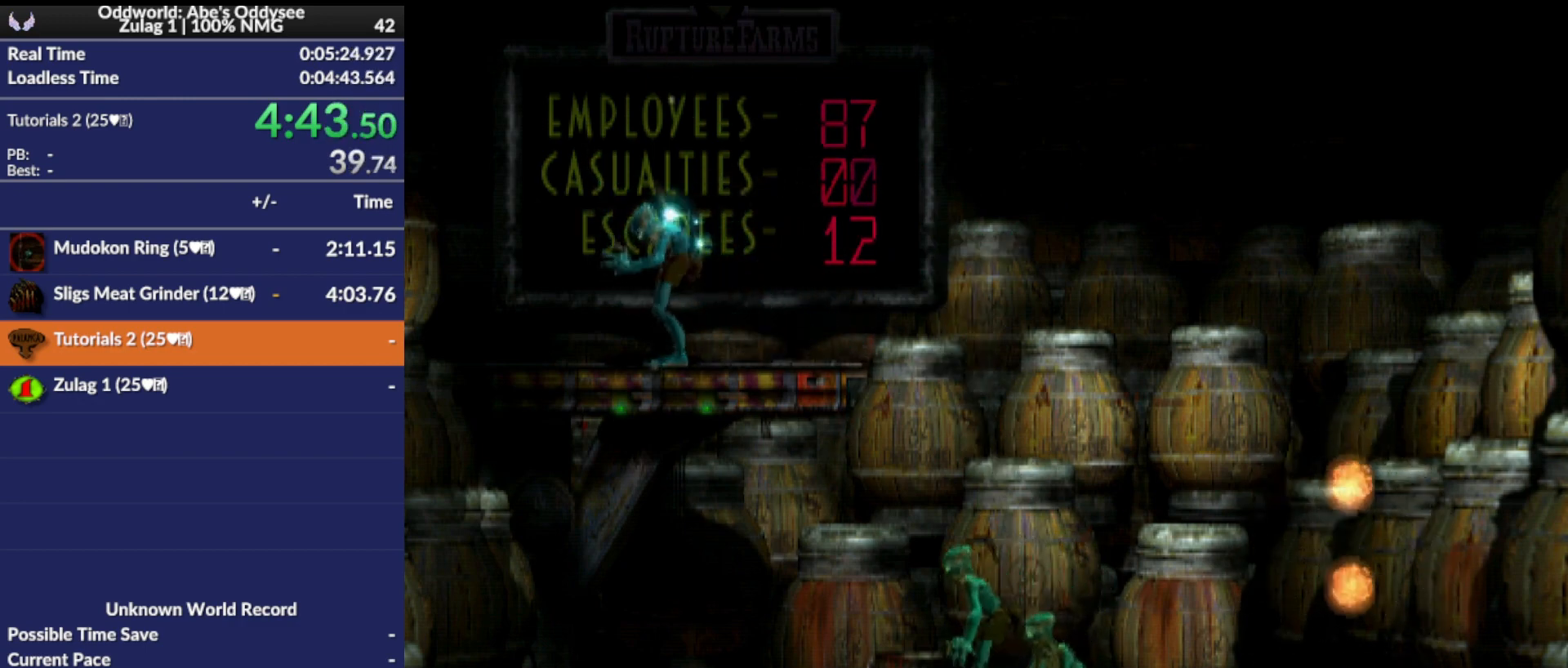
{"buttons": [], "events": []}
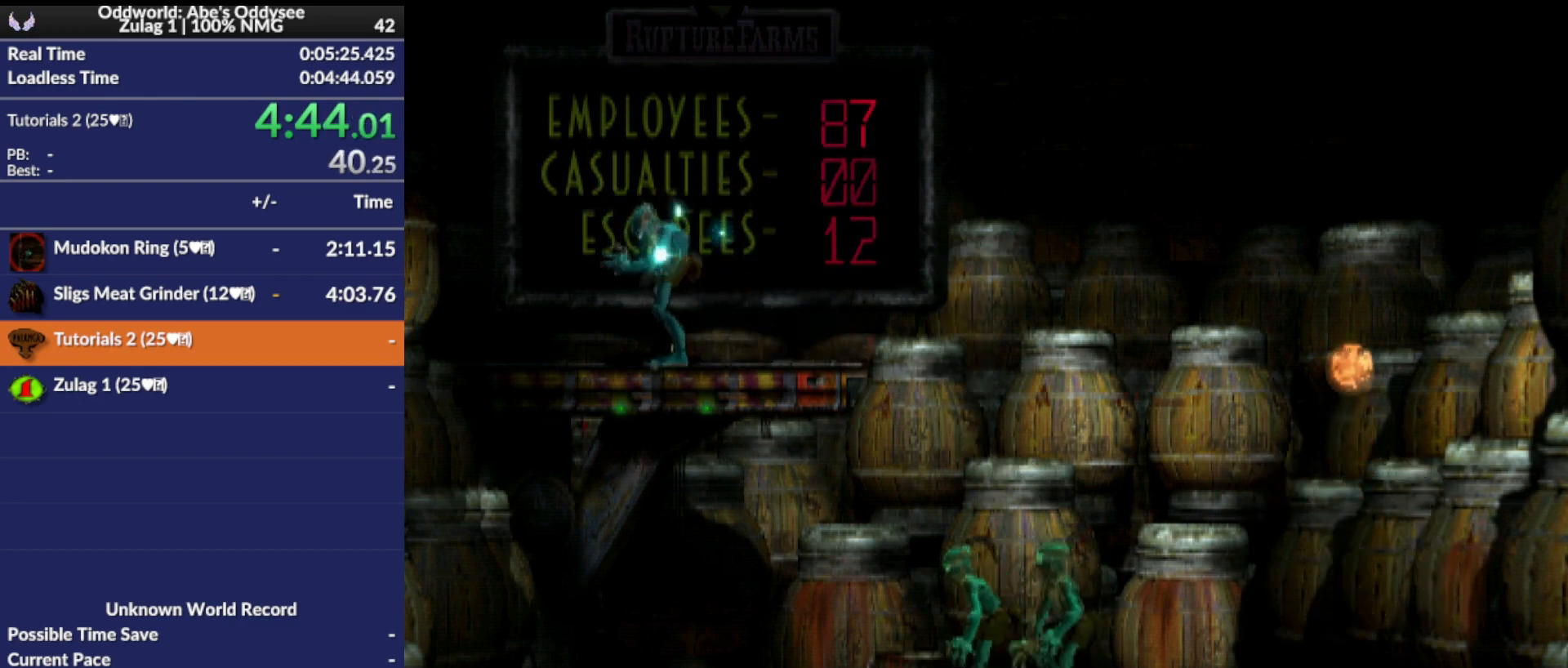
{"buttons": [], "events": []}
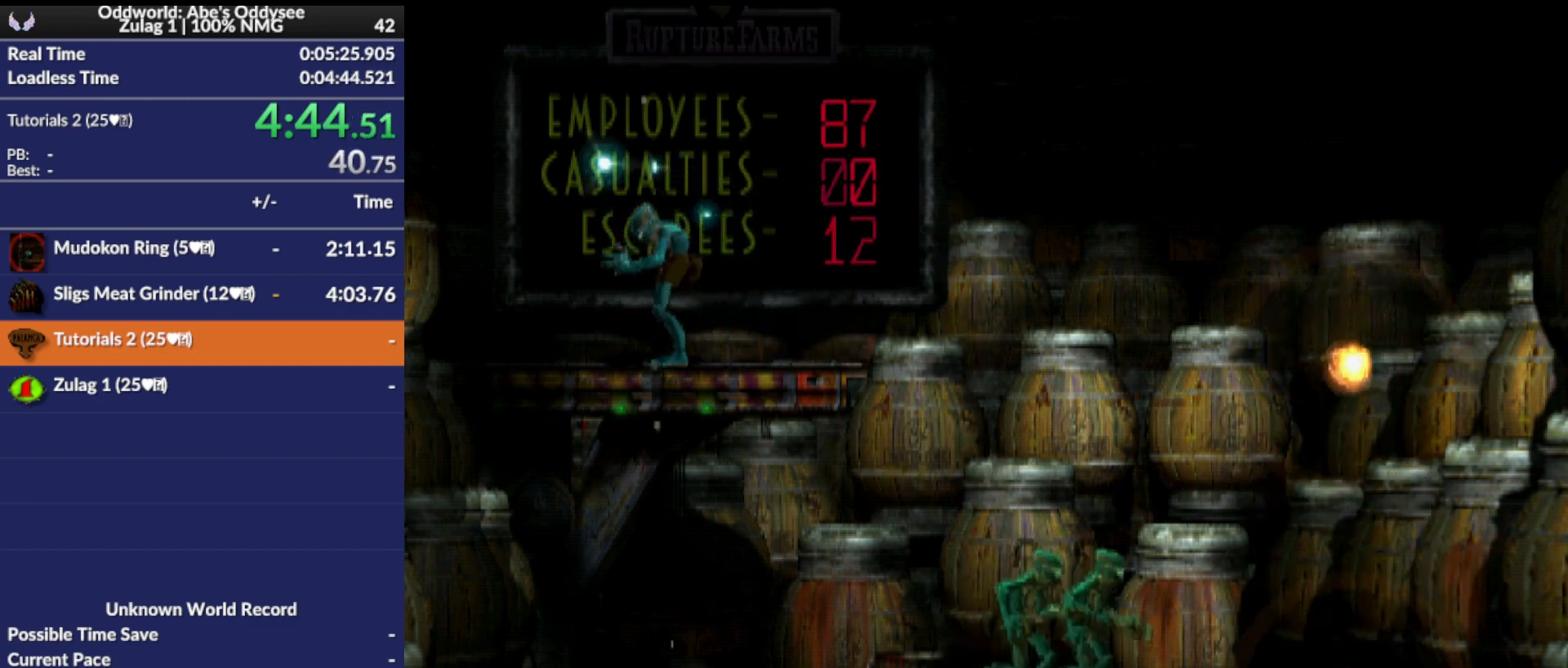
{"buttons": ["DPAD_UP"], "events": [[433, "DPAD_UP", "down"]]}
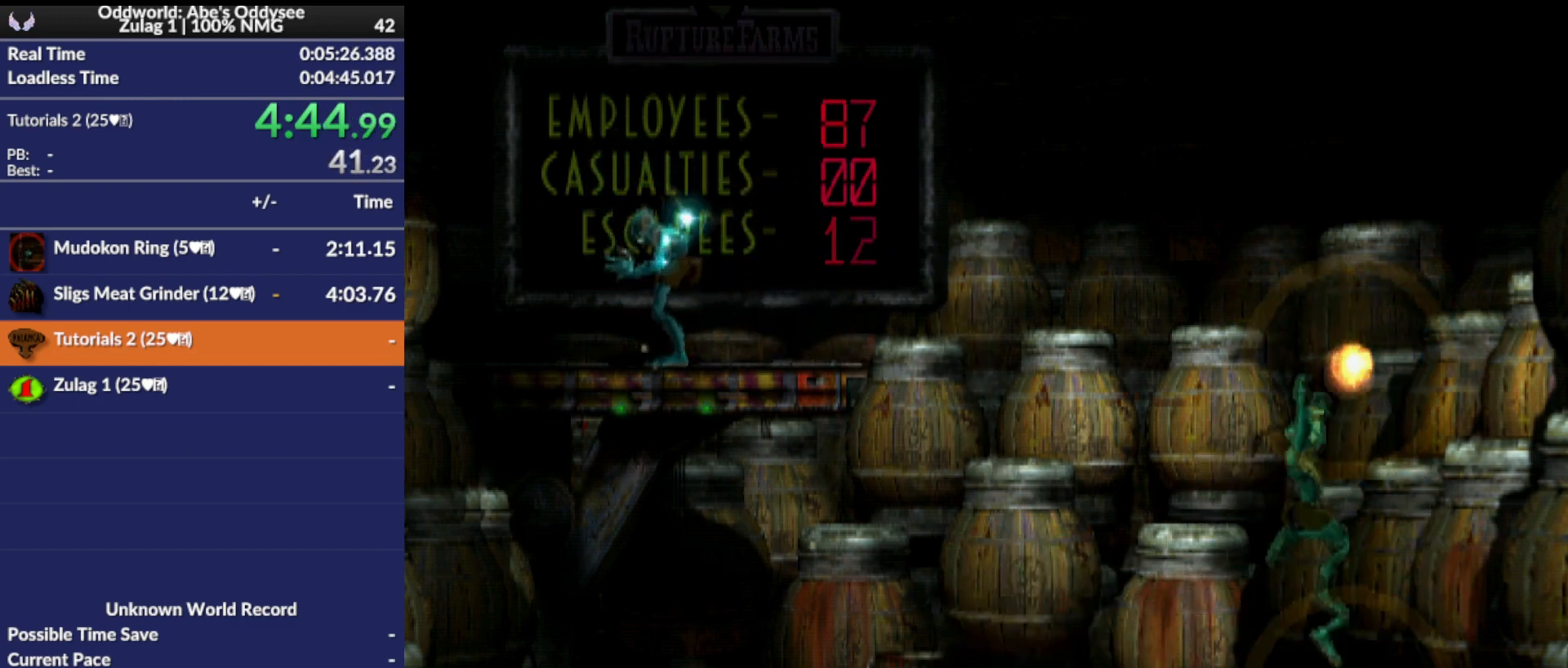
{"buttons": ["DPAD_UP"], "events": []}
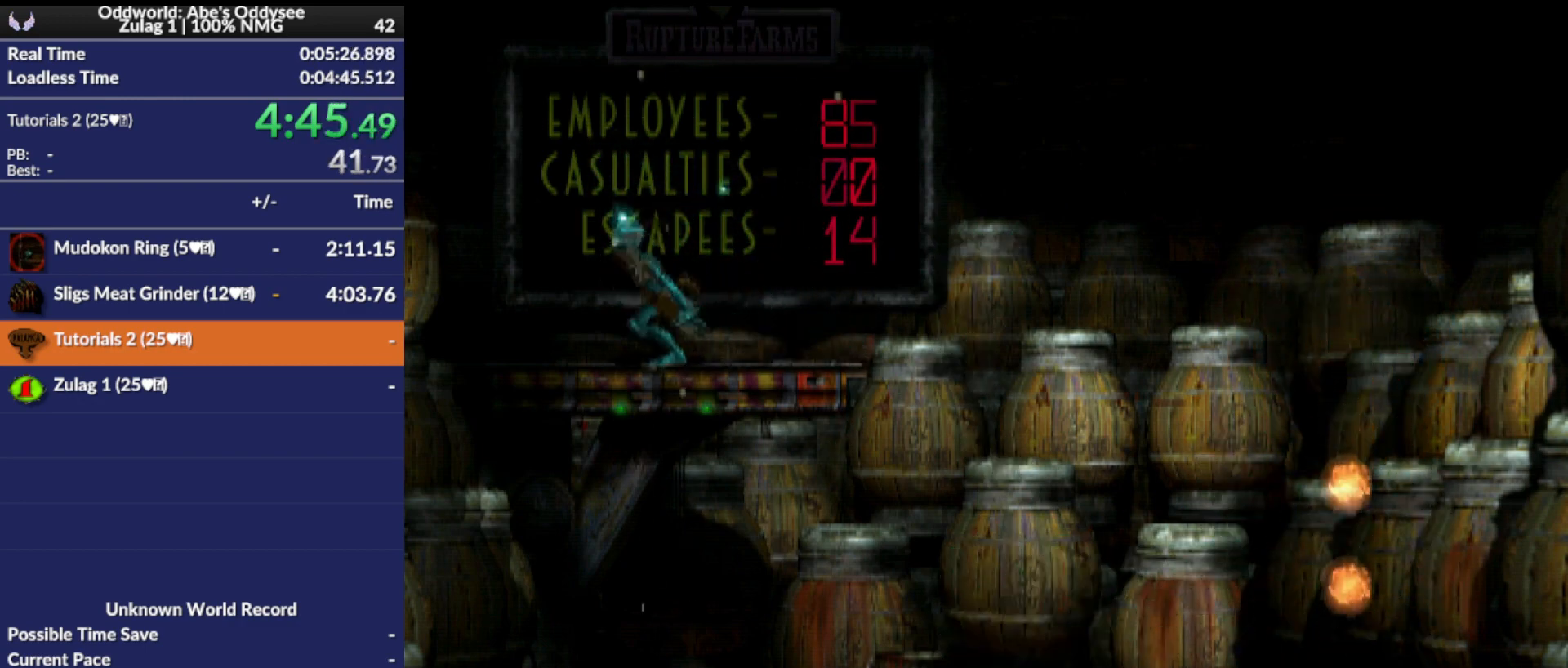
{"buttons": ["DPAD_UP"], "events": []}
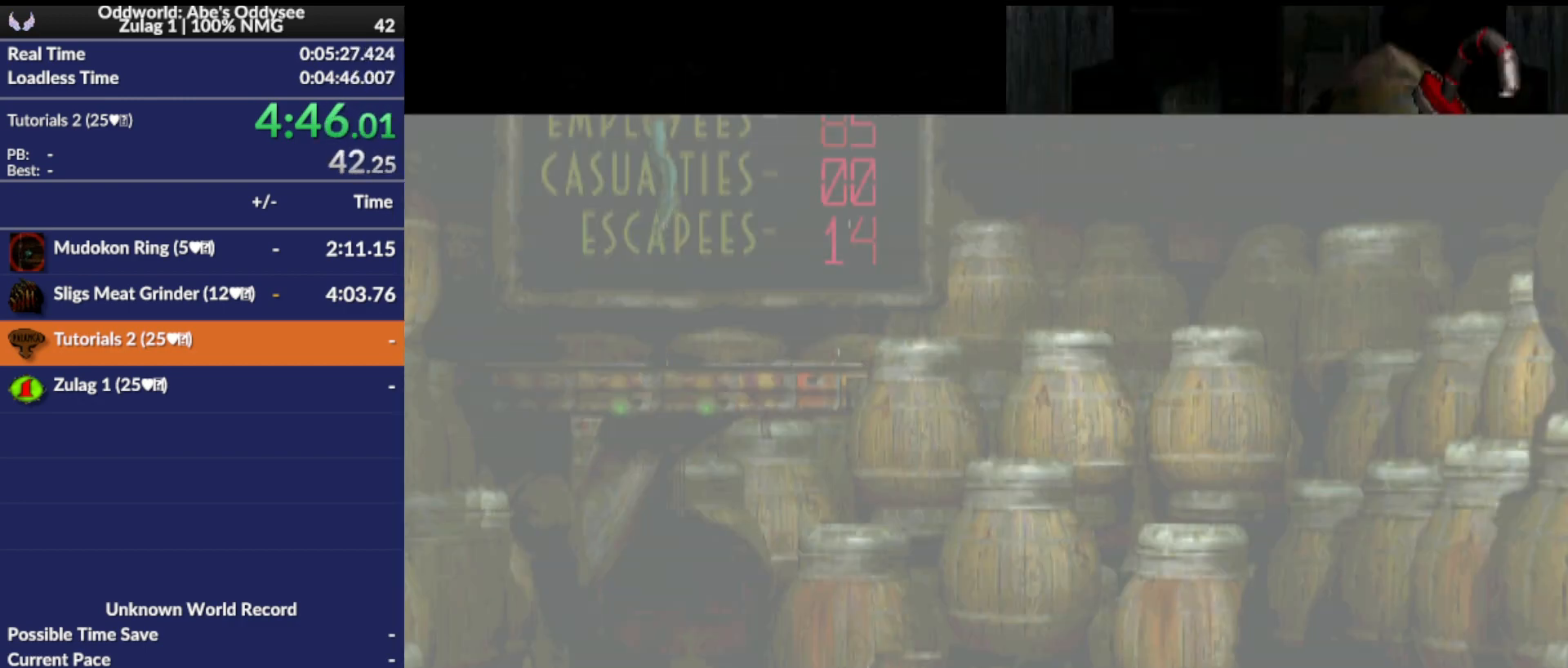
{"buttons": ["DPAD_UP"], "events": []}
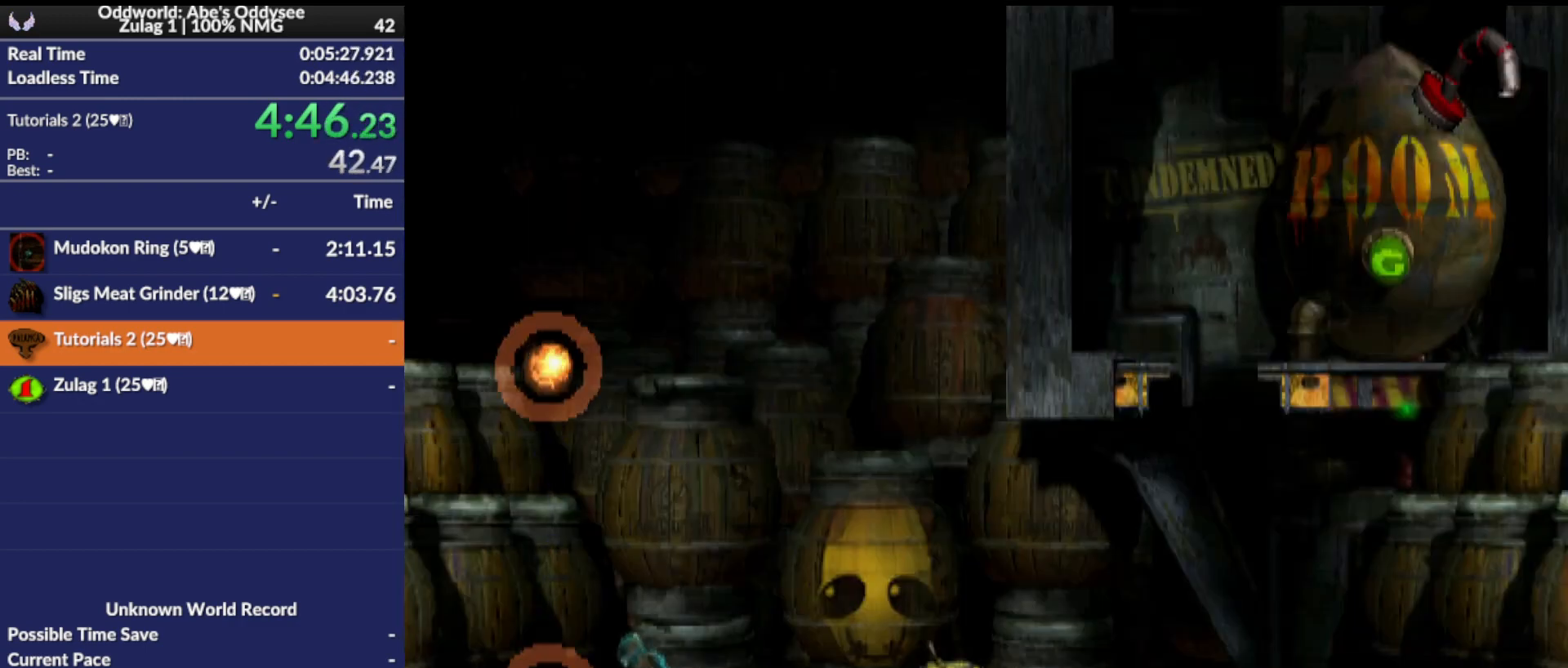
{"buttons": ["TRIANGLE"], "events": [[267, "DPAD_UP", "up"], [400, "TRIANGLE", "down"]]}
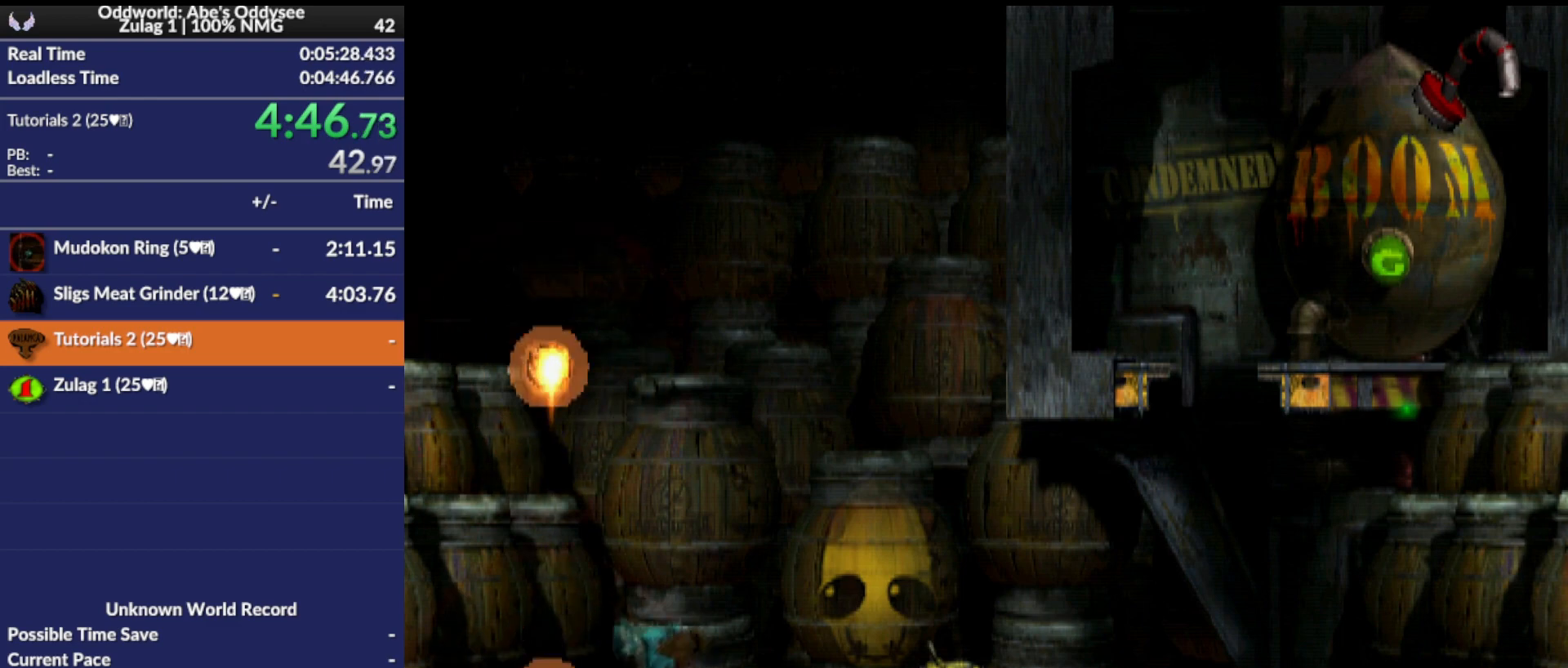
{"buttons": [], "events": [[467, "TRIANGLE", "up"]]}
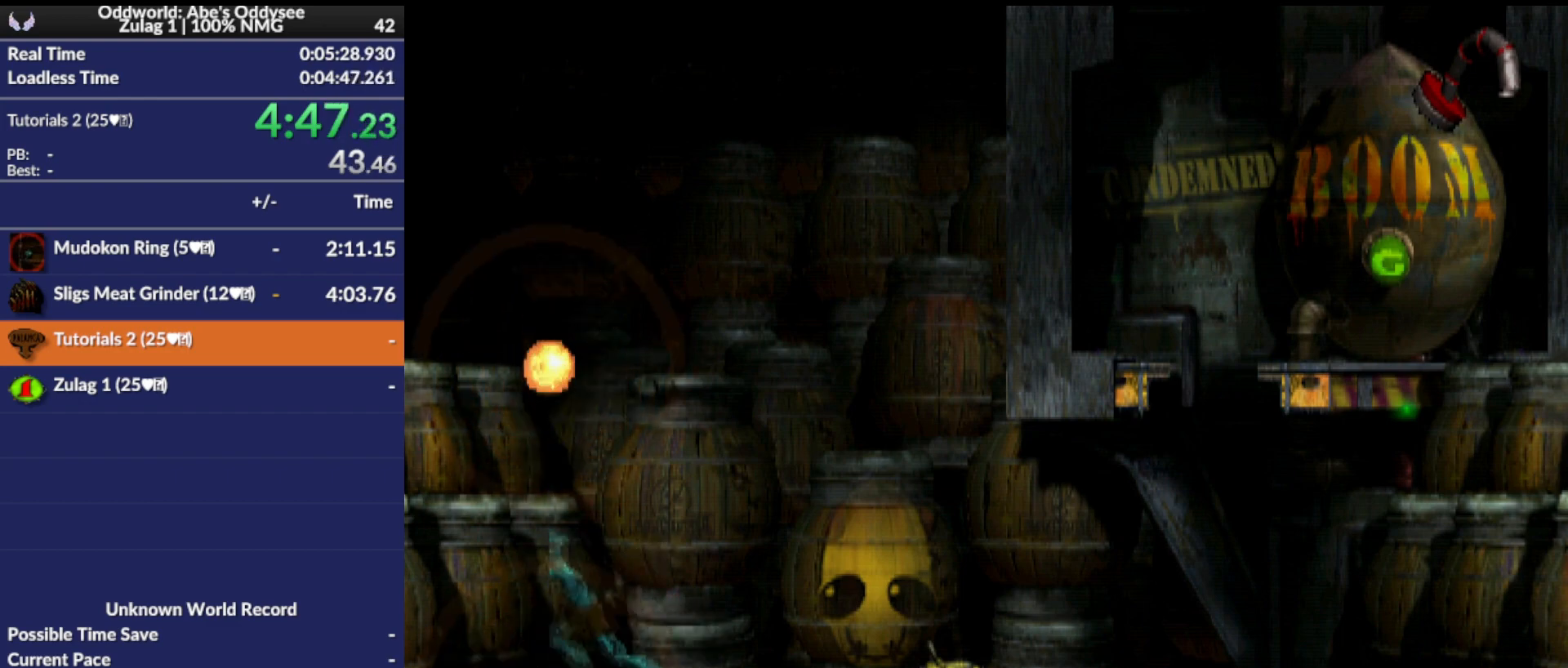
{"buttons": [], "events": []}
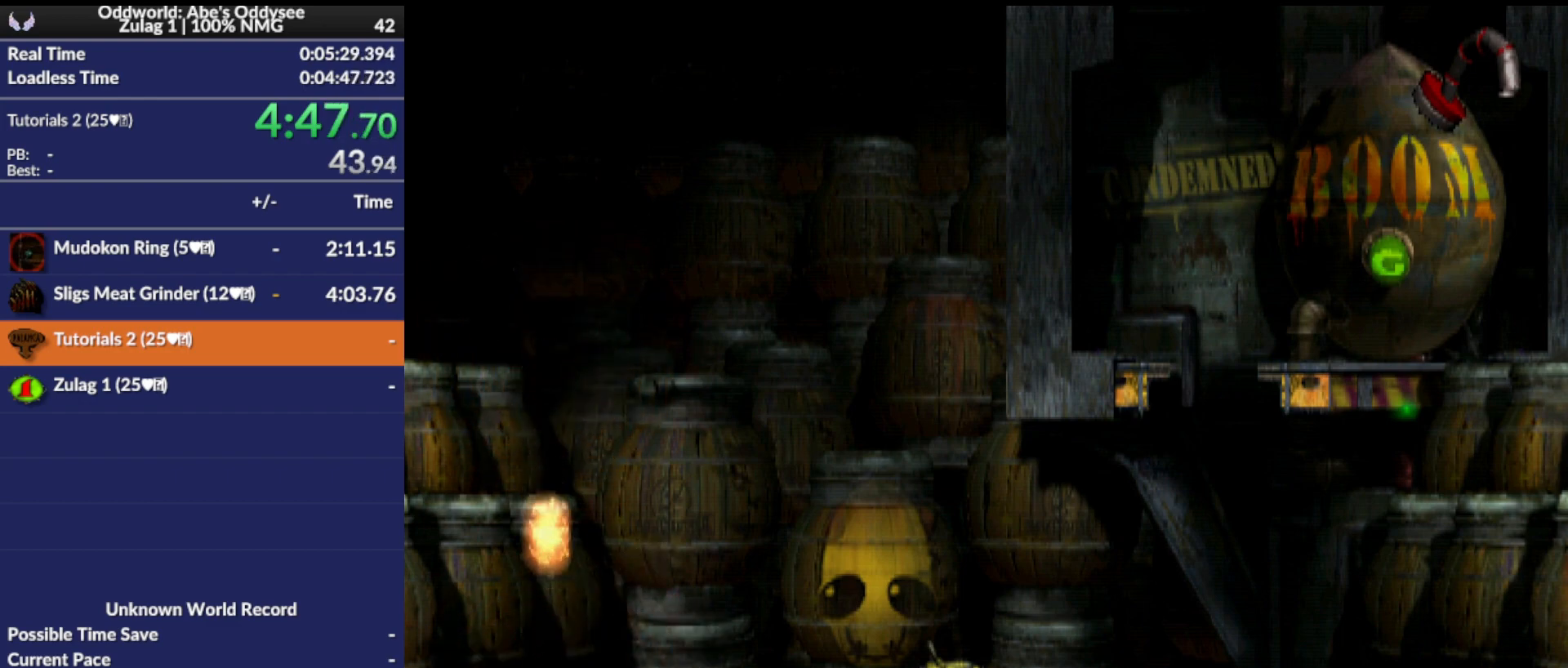
{"buttons": [], "events": []}
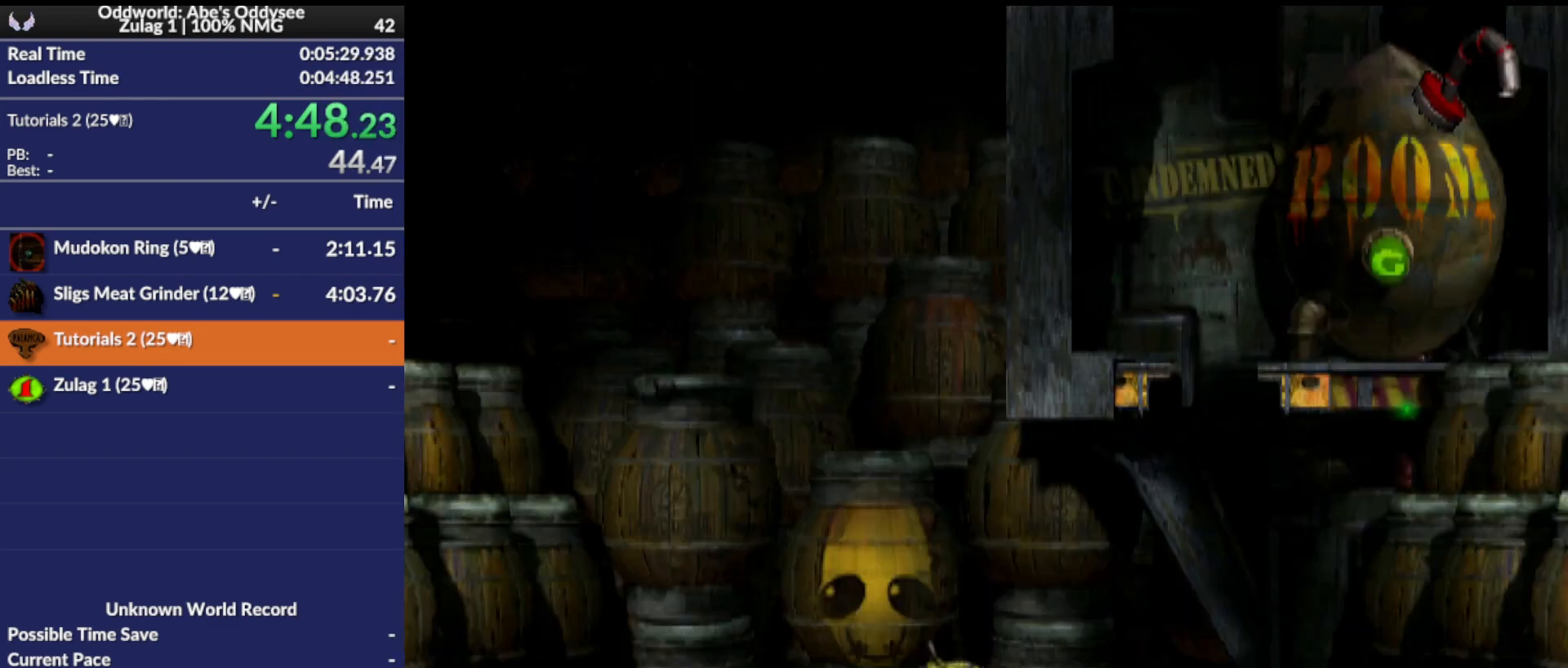
{"buttons": [], "events": []}
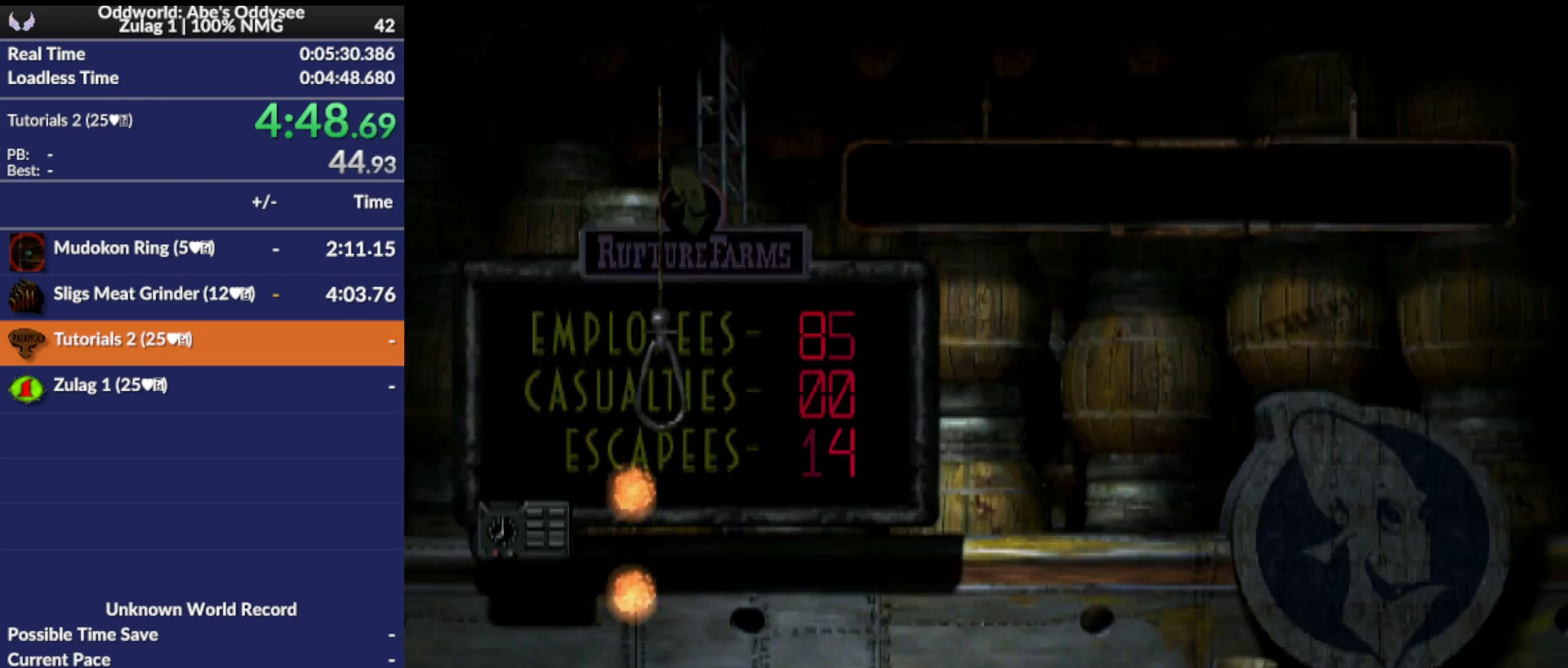
{"buttons": [], "events": []}
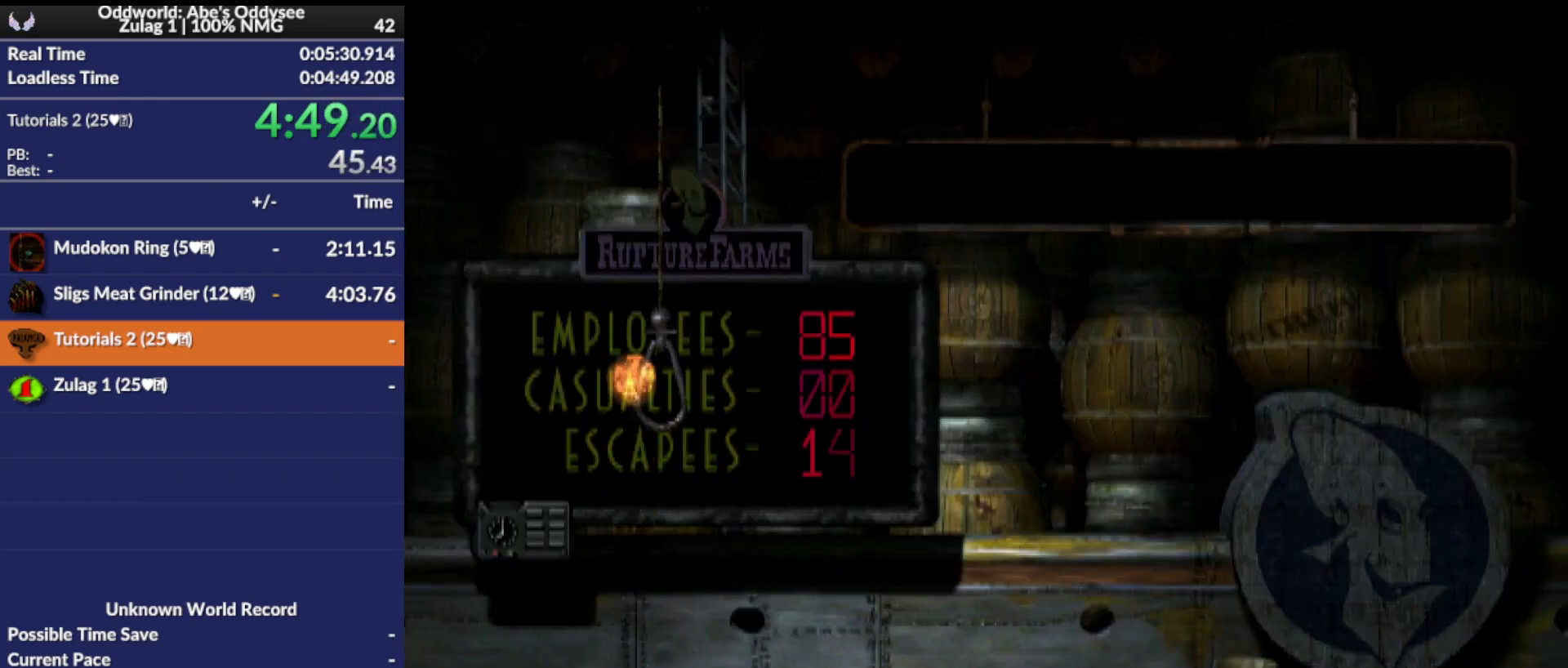
{"buttons": ["R1", "DPAD_LEFT"], "events": [[233, "DPAD_LEFT", "down"], [267, "R1", "down"]]}
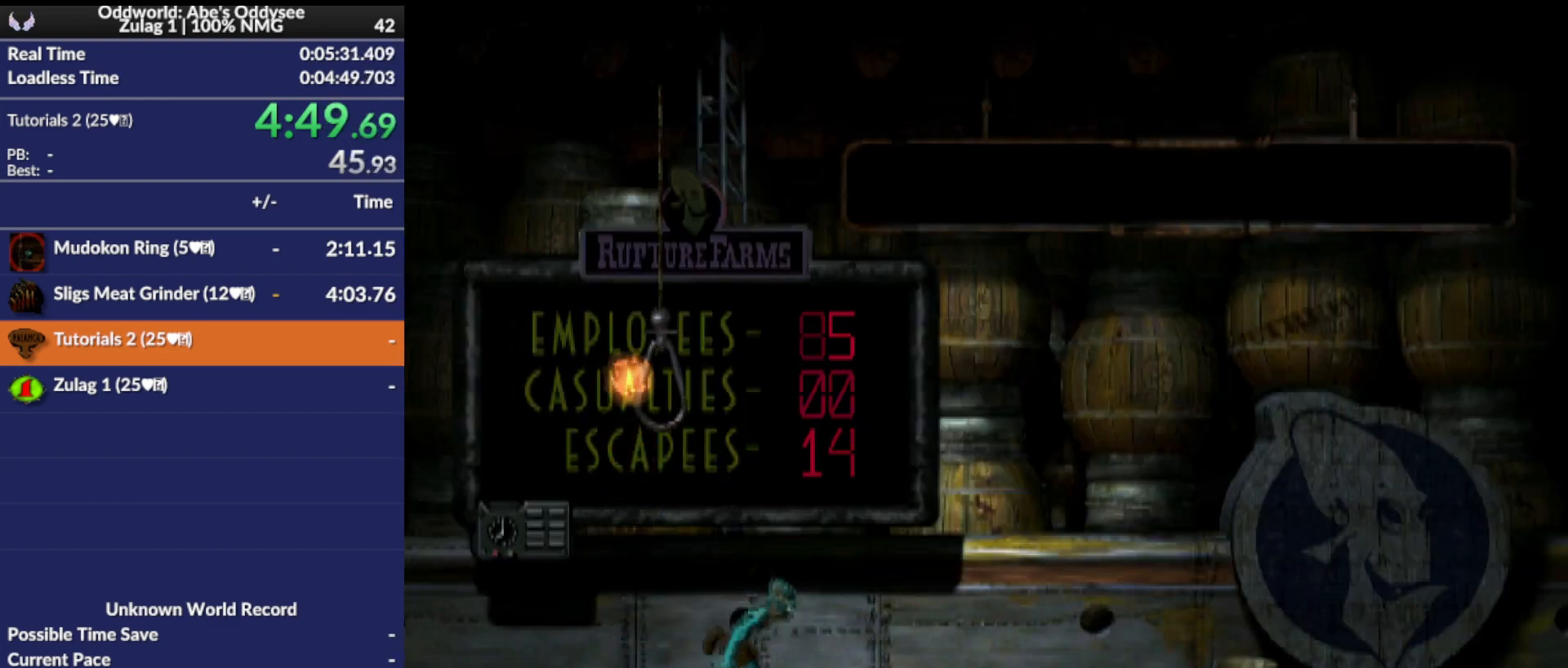
{"buttons": ["CROSS", "R1", "DPAD_LEFT"], "events": [[200, "CROSS", "down"]]}